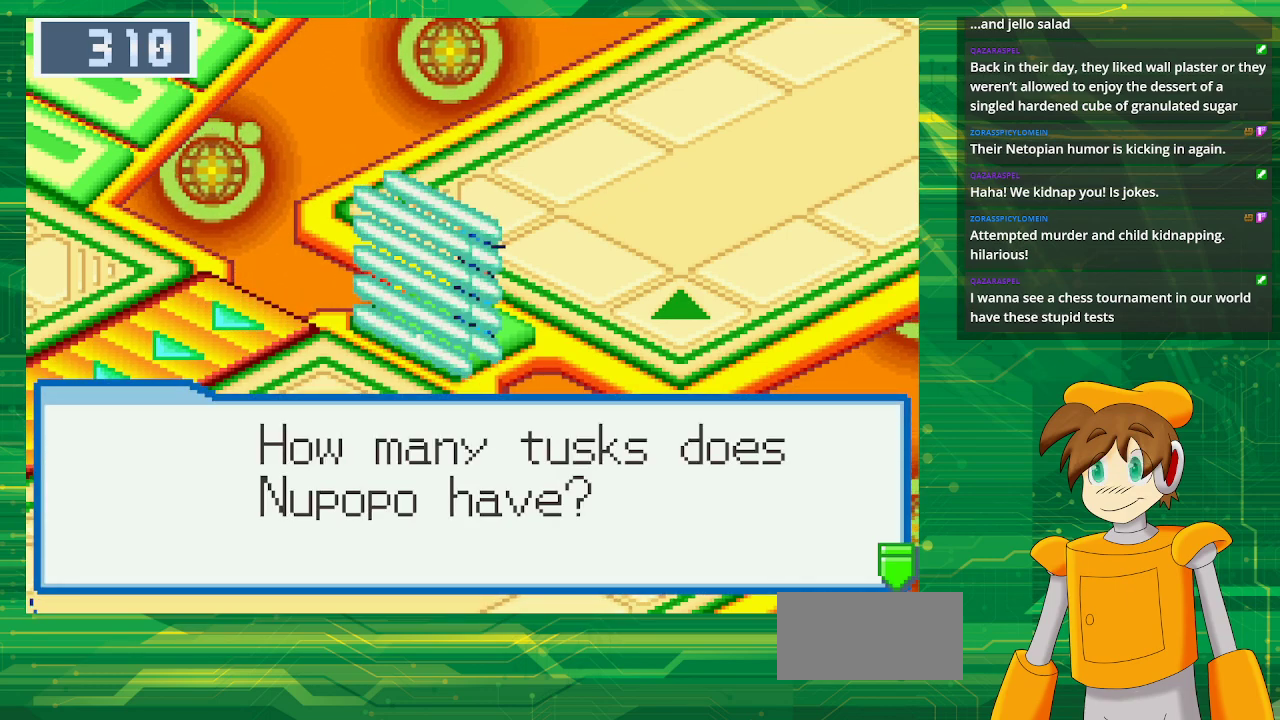
Gameplay with a controller (Nintendo layout); each line is a JSON object with the inputs held at the frame after it. "events" lists button and stick changes between this image and that frame as [ms after this image, input, new state], when the widget could be followed in between. Not read: L3 R3.
{"buttons": ["A"], "events": [[83, "A", "up"], [233, "A", "down"], [383, "A", "up"], [500, "A", "down"]]}
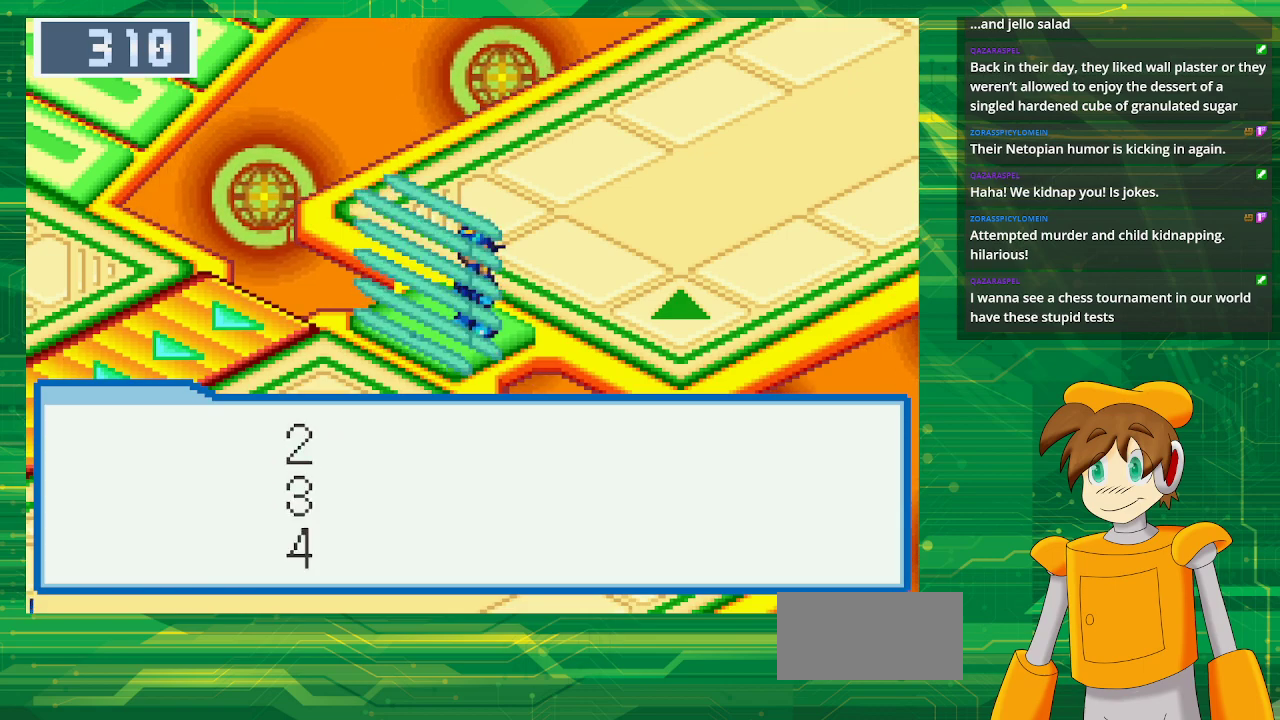
{"buttons": ["A"], "events": [[167, "A", "up"], [367, "A", "down"]]}
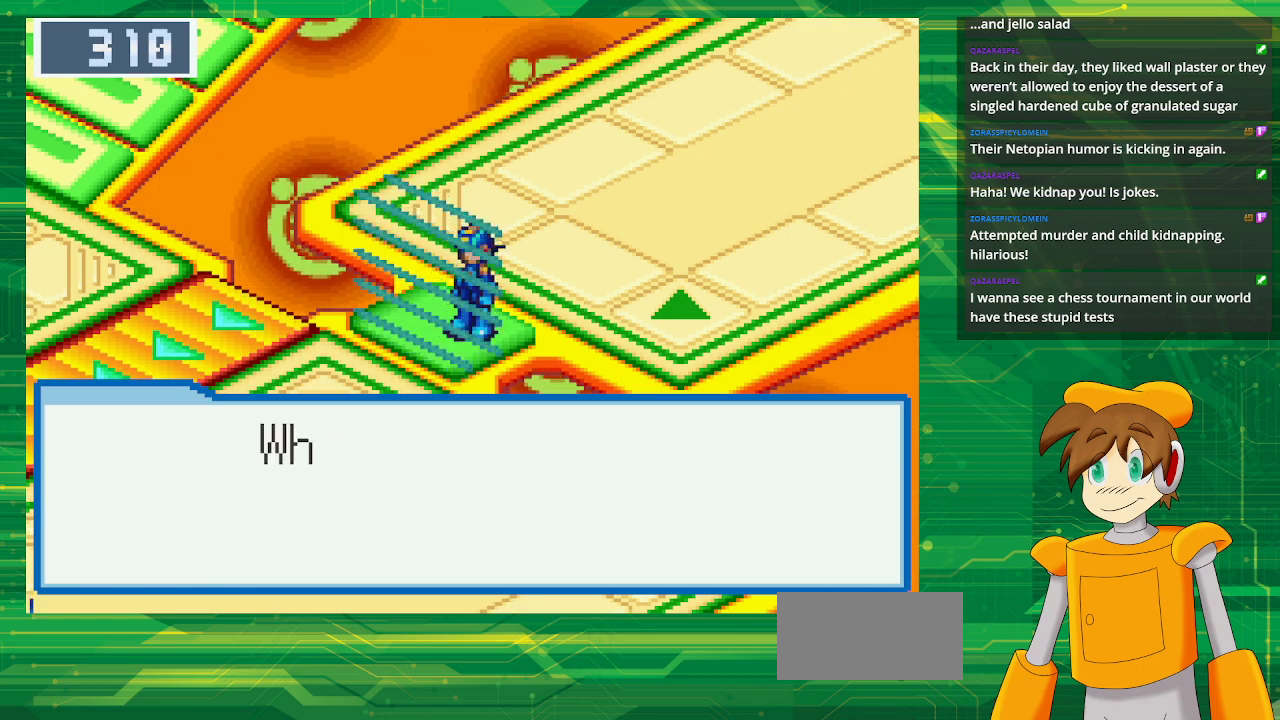
{"buttons": [], "events": [[33, "A", "up"], [150, "A", "down"], [333, "A", "up"]]}
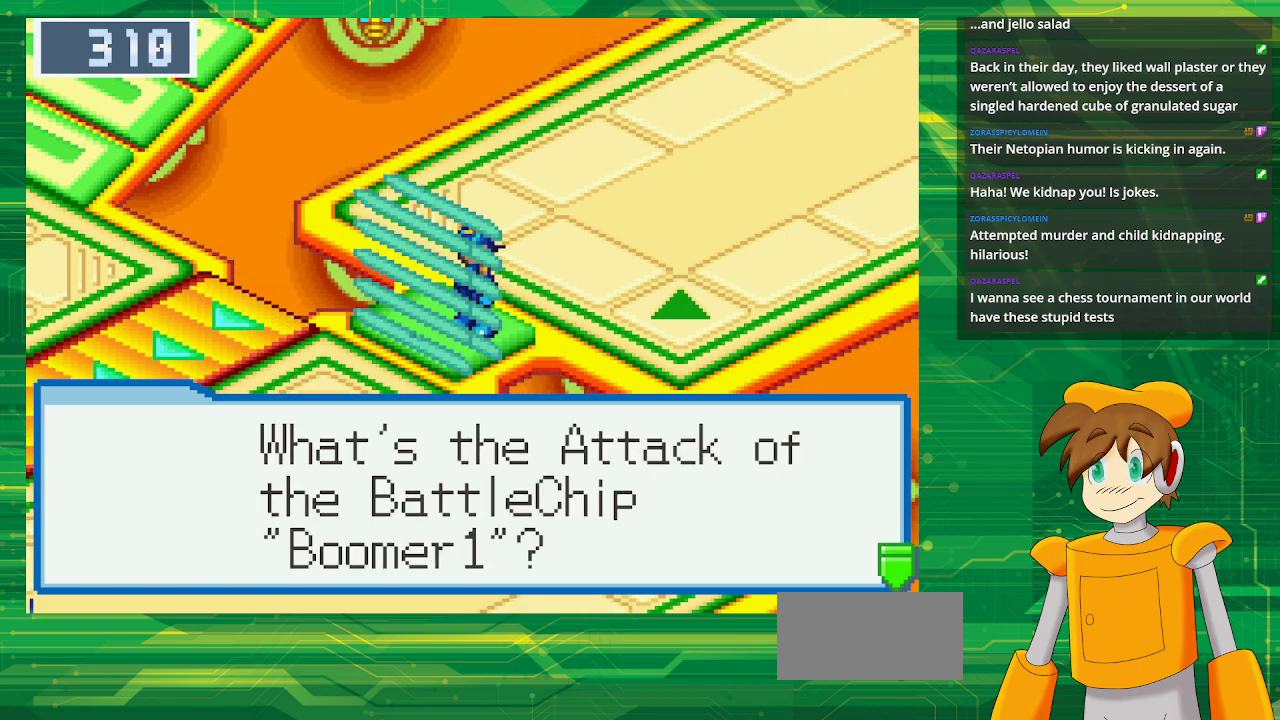
{"buttons": [], "events": [[83, "A", "down"], [217, "A", "up"], [383, "DPAD_DOWN", "down"], [500, "DPAD_DOWN", "up"]]}
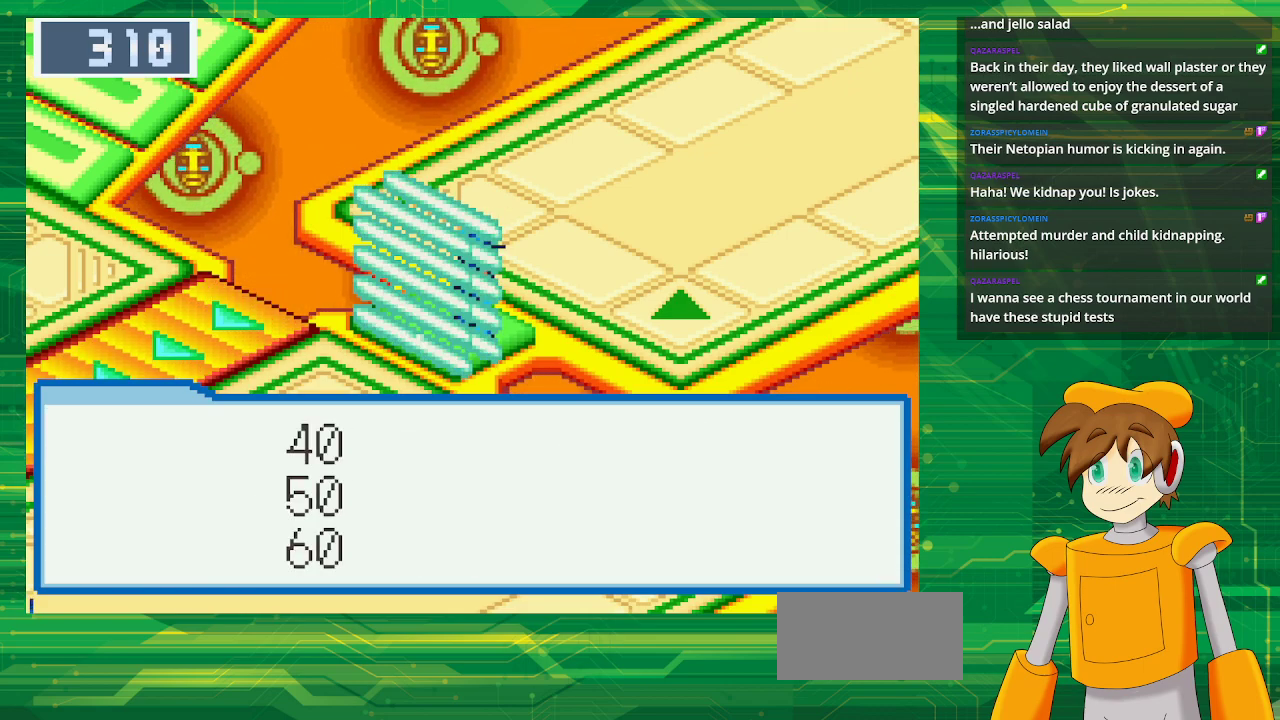
{"buttons": ["A"], "events": [[233, "DPAD_DOWN", "down"], [350, "DPAD_DOWN", "up"], [483, "A", "down"]]}
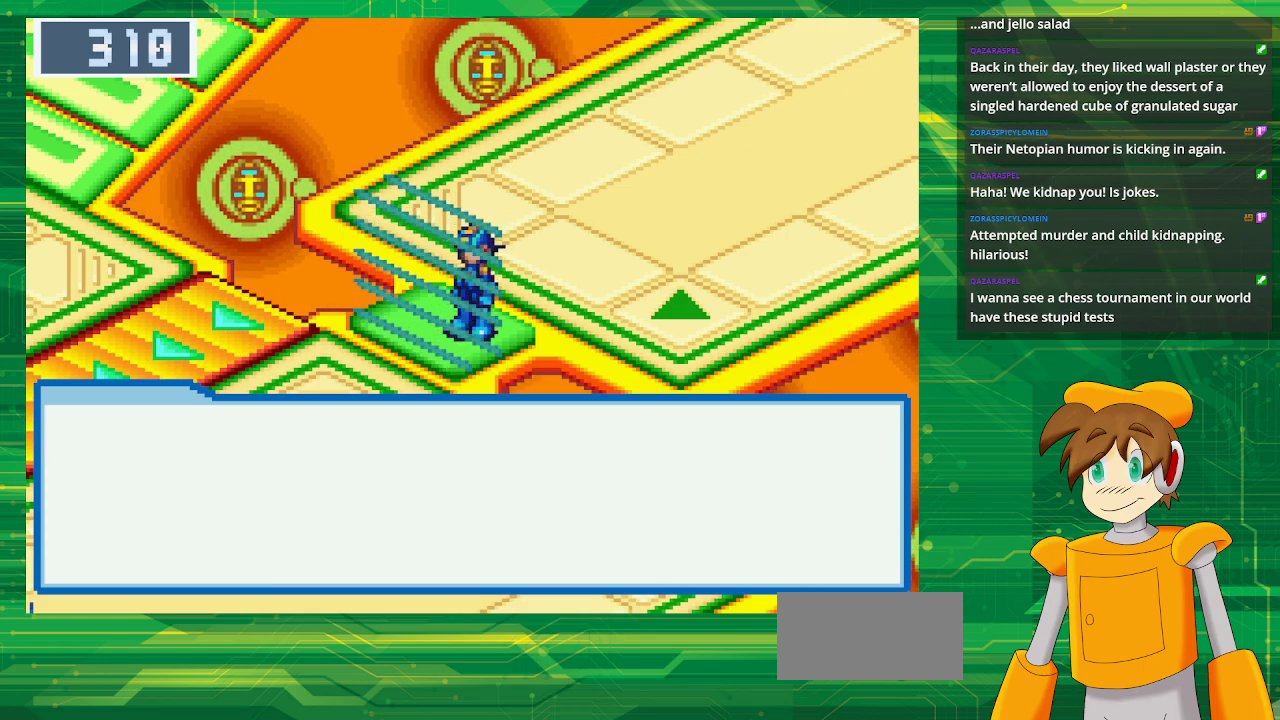
{"buttons": [], "events": [[150, "A", "up"], [400, "A", "down"], [450, "A", "up"]]}
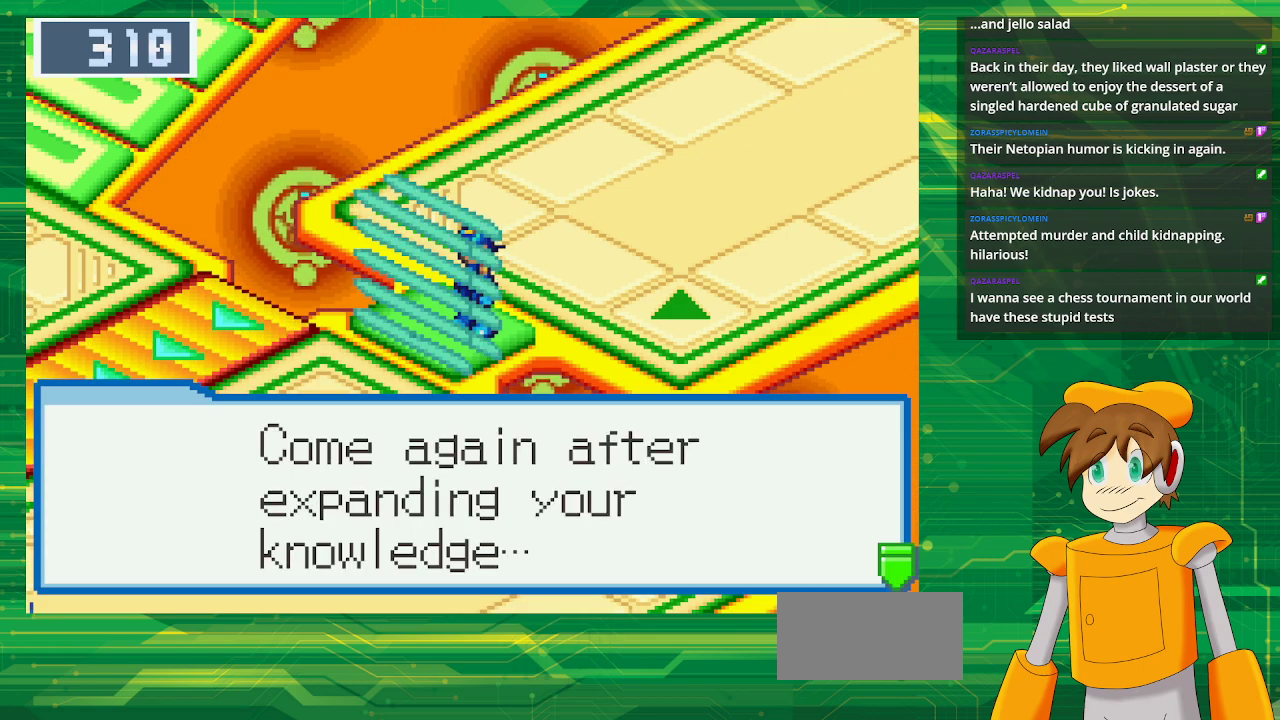
{"buttons": [], "events": []}
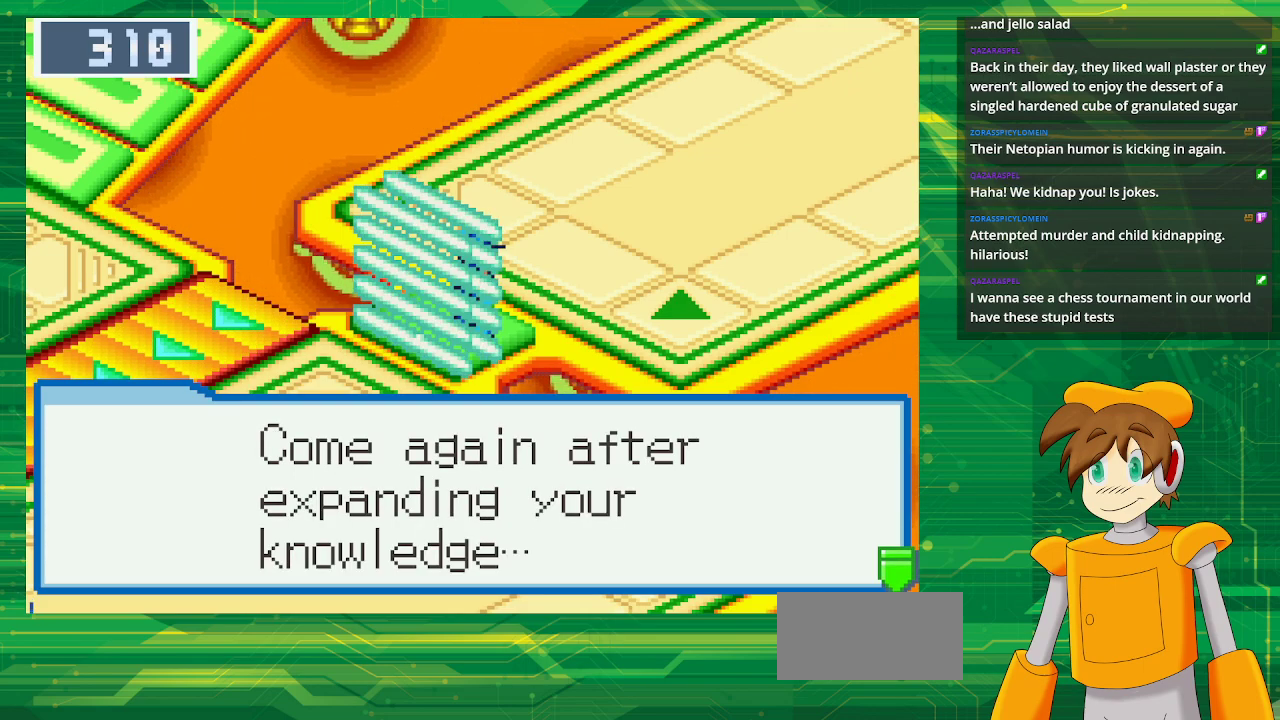
{"buttons": [], "events": [[100, "A", "down"], [200, "A", "up"]]}
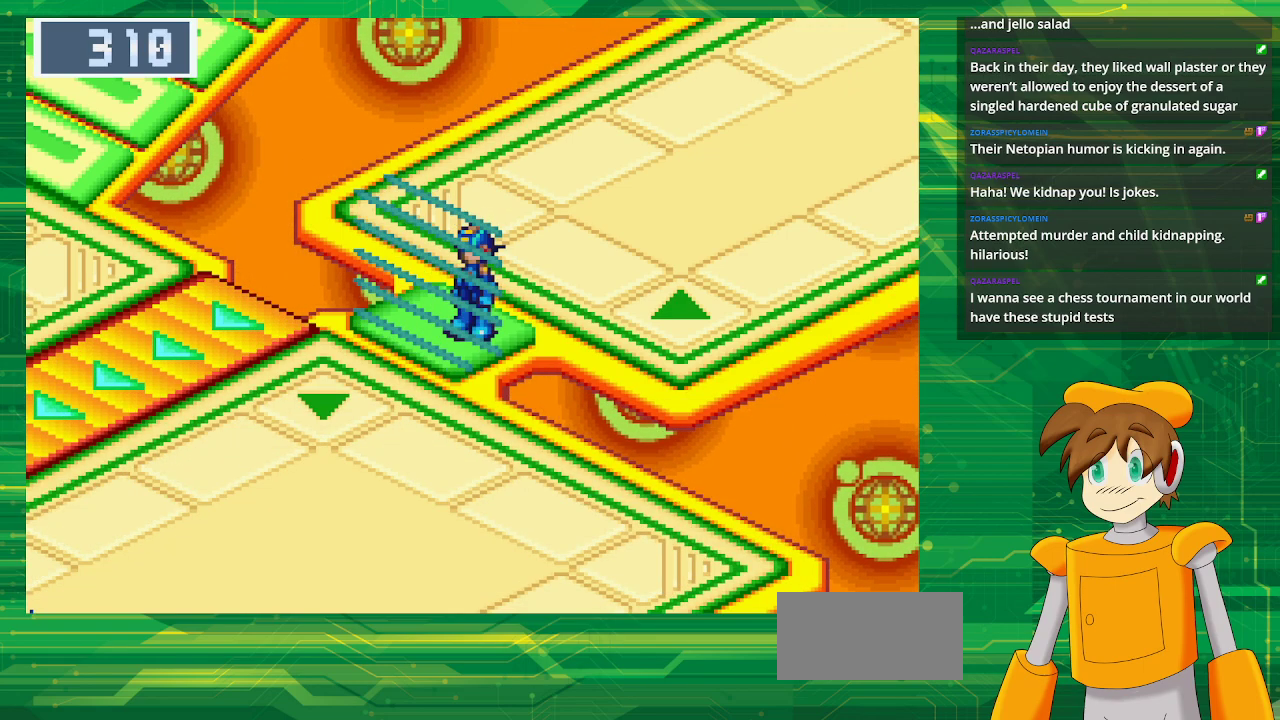
{"buttons": [], "events": [[50, "A", "down"], [200, "A", "up"], [283, "A", "down"], [467, "A", "up"]]}
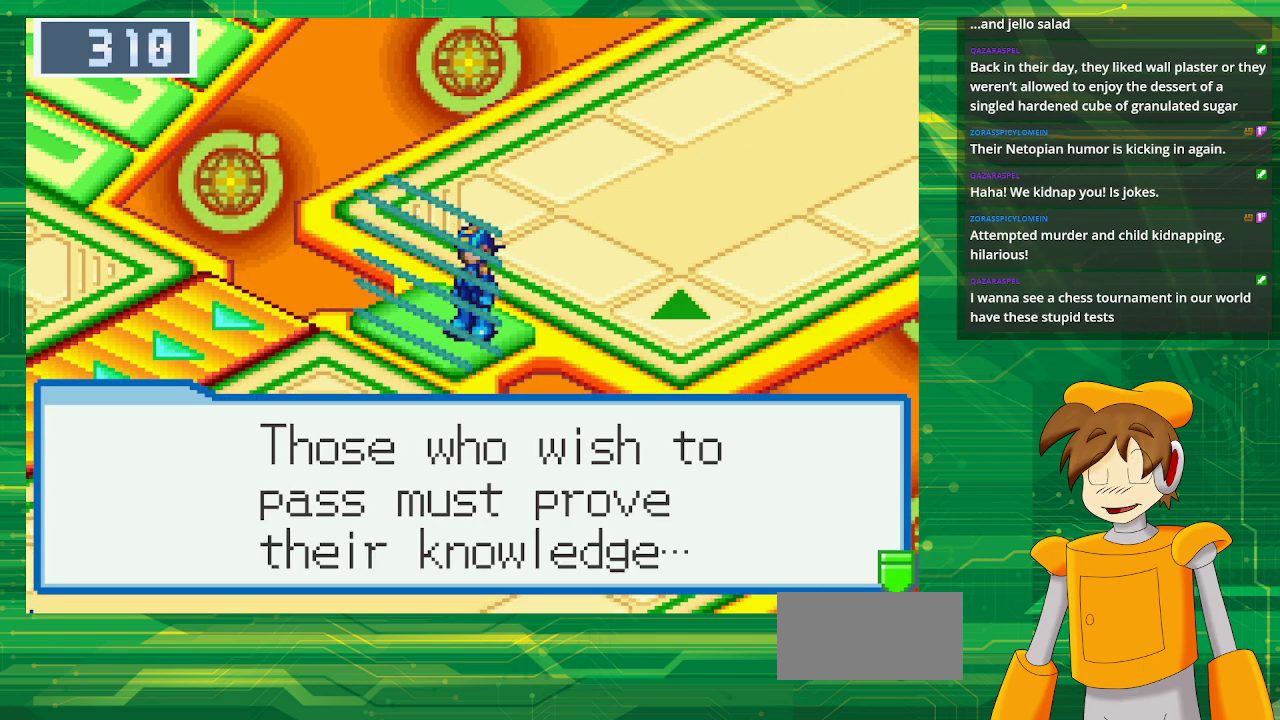
{"buttons": ["A"], "events": [[83, "A", "down"], [167, "A", "up"], [400, "A", "down"]]}
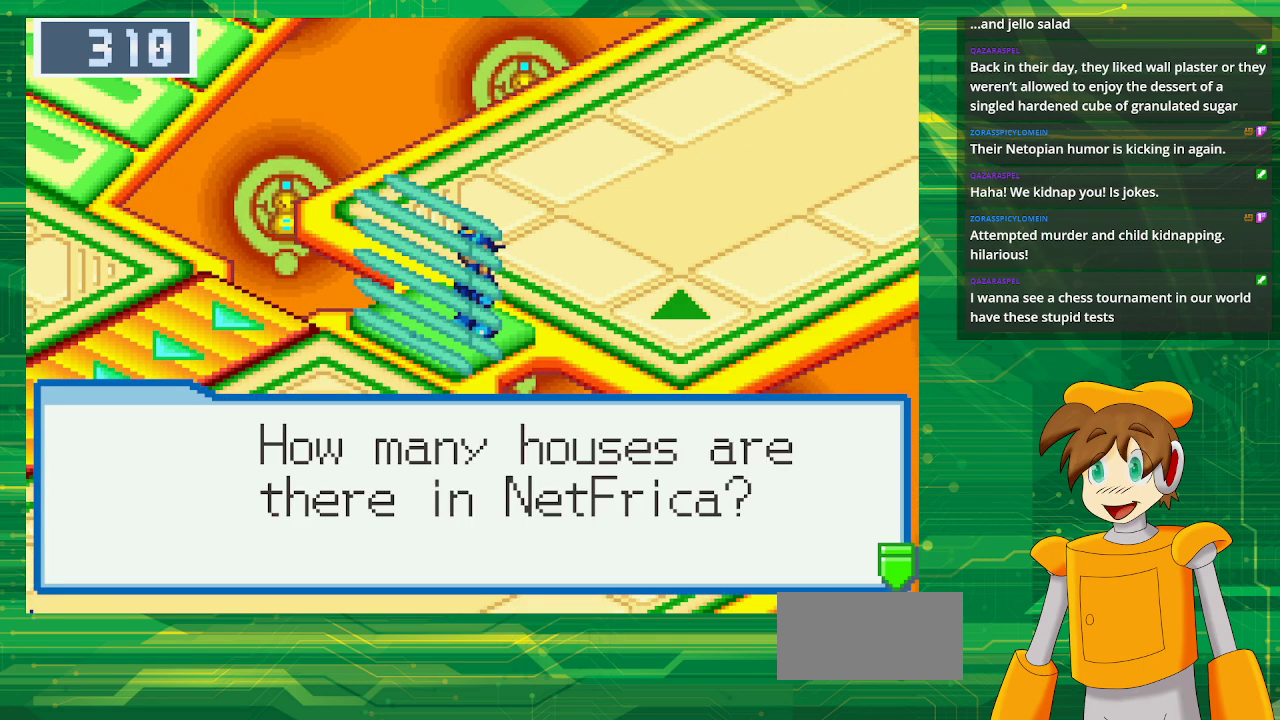
{"buttons": [], "events": [[50, "A", "up"], [217, "A", "down"], [350, "A", "up"]]}
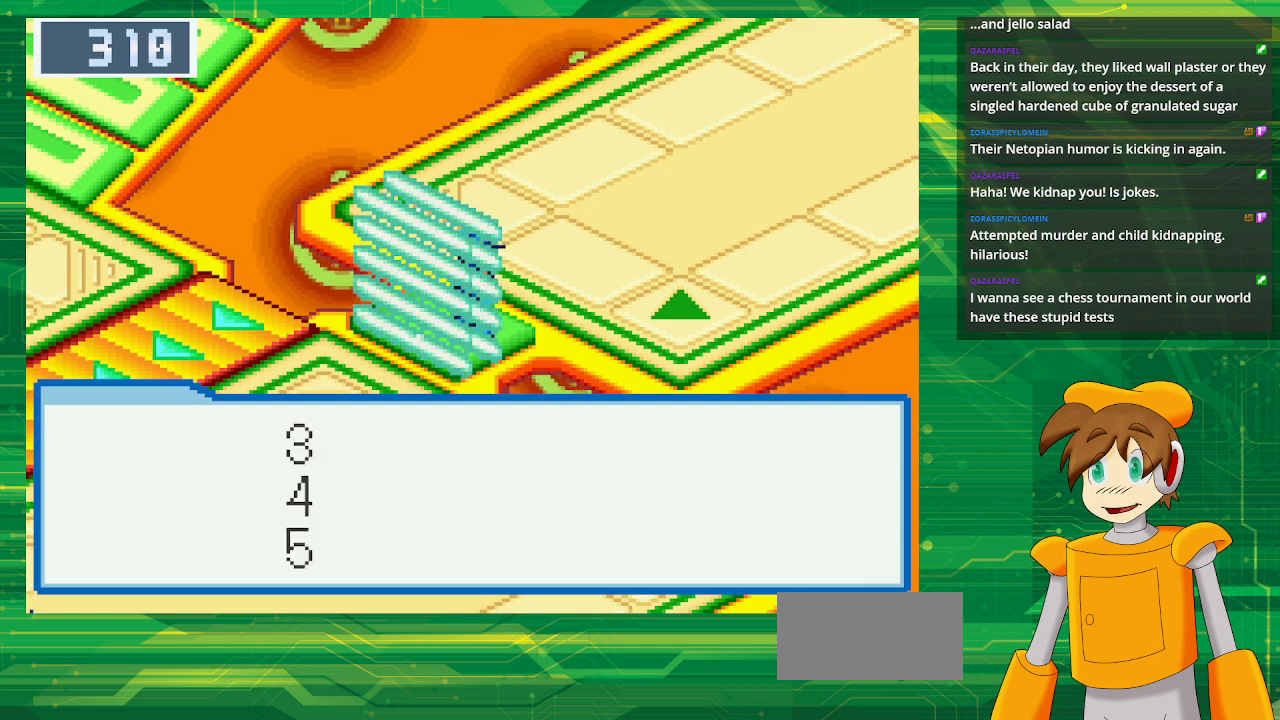
{"buttons": [], "events": [[133, "A", "down"], [250, "A", "up"]]}
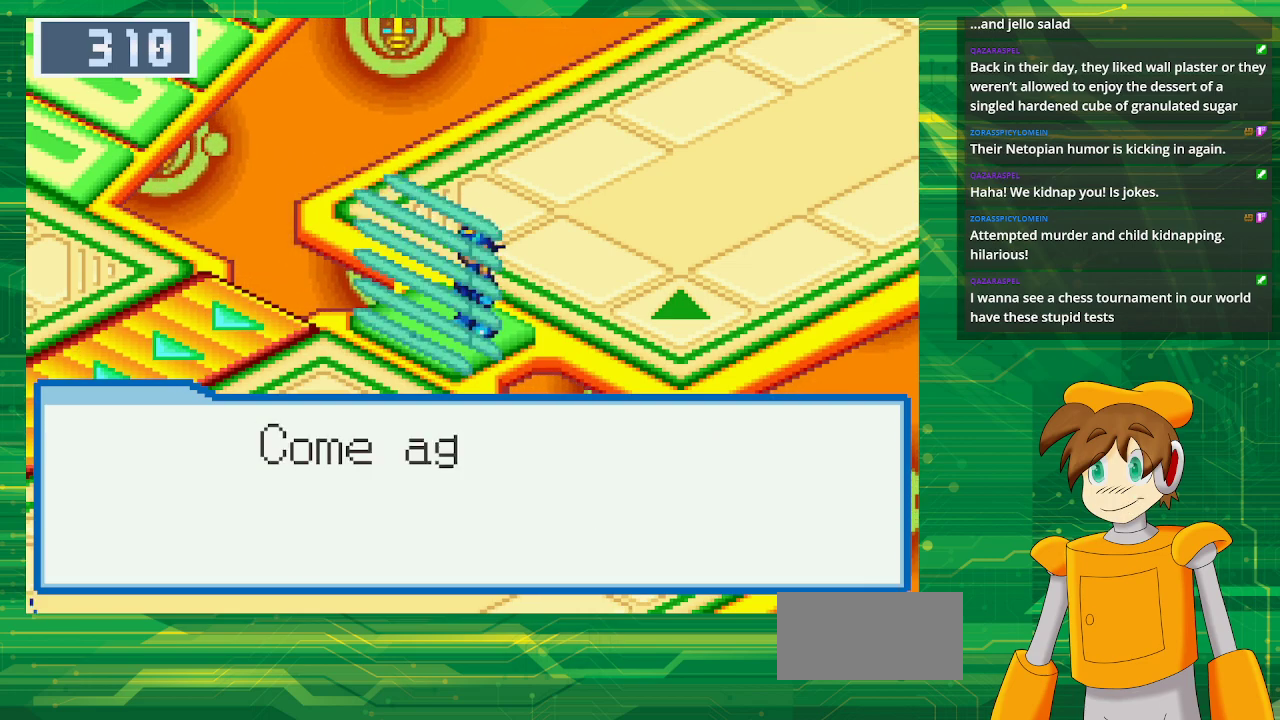
{"buttons": [], "events": [[33, "A", "down"], [100, "A", "up"]]}
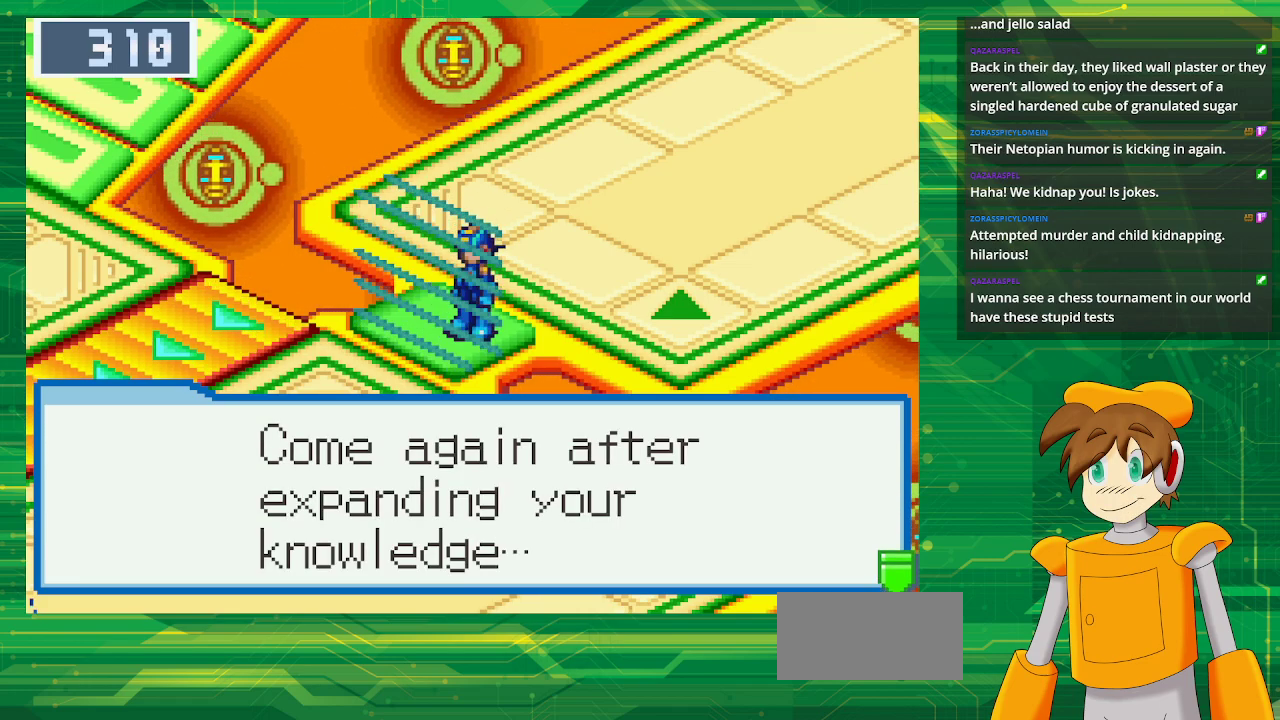
{"buttons": [], "events": [[283, "A", "down"], [450, "A", "up"]]}
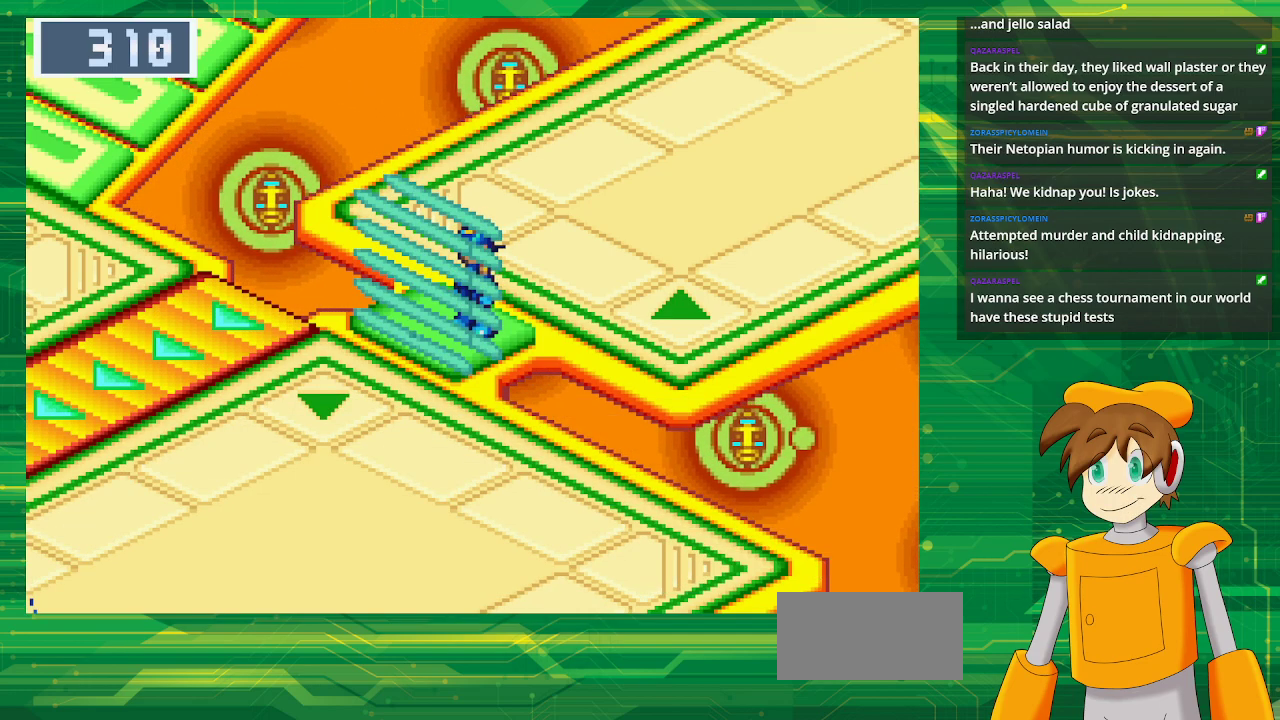
{"buttons": [], "events": []}
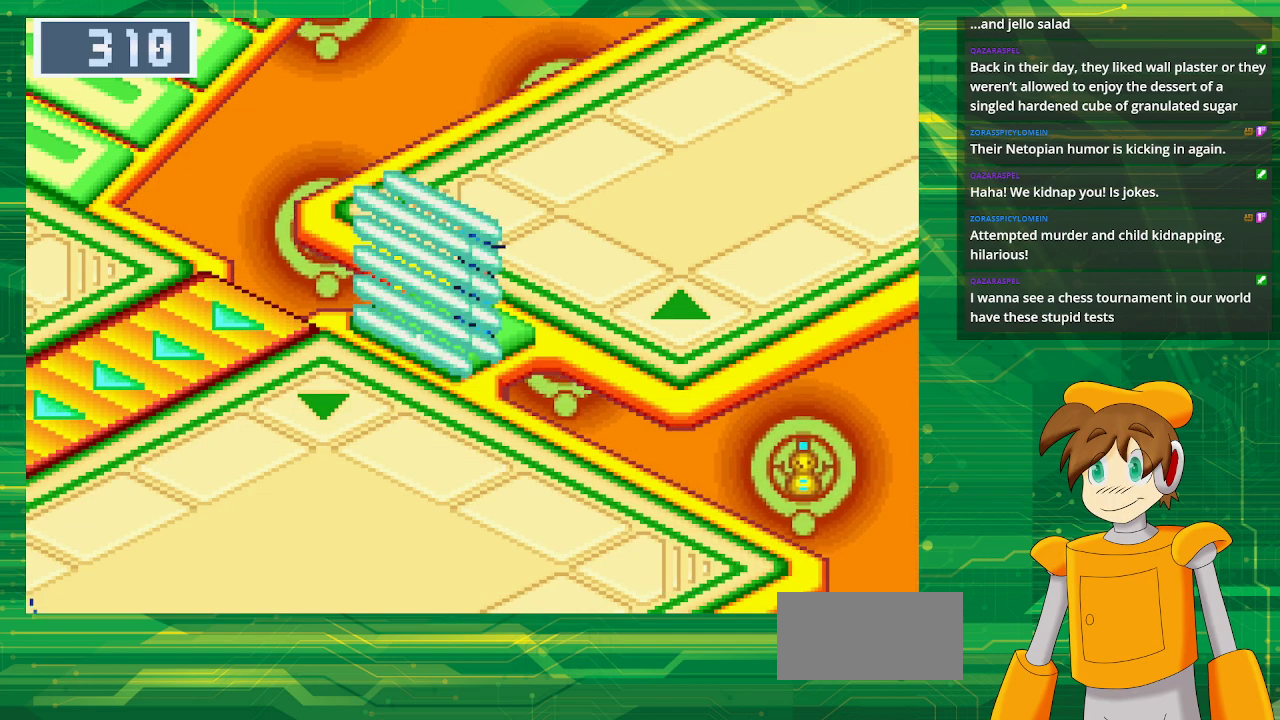
{"buttons": [], "events": [[33, "A", "down"], [217, "A", "up"], [333, "A", "down"], [500, "A", "up"]]}
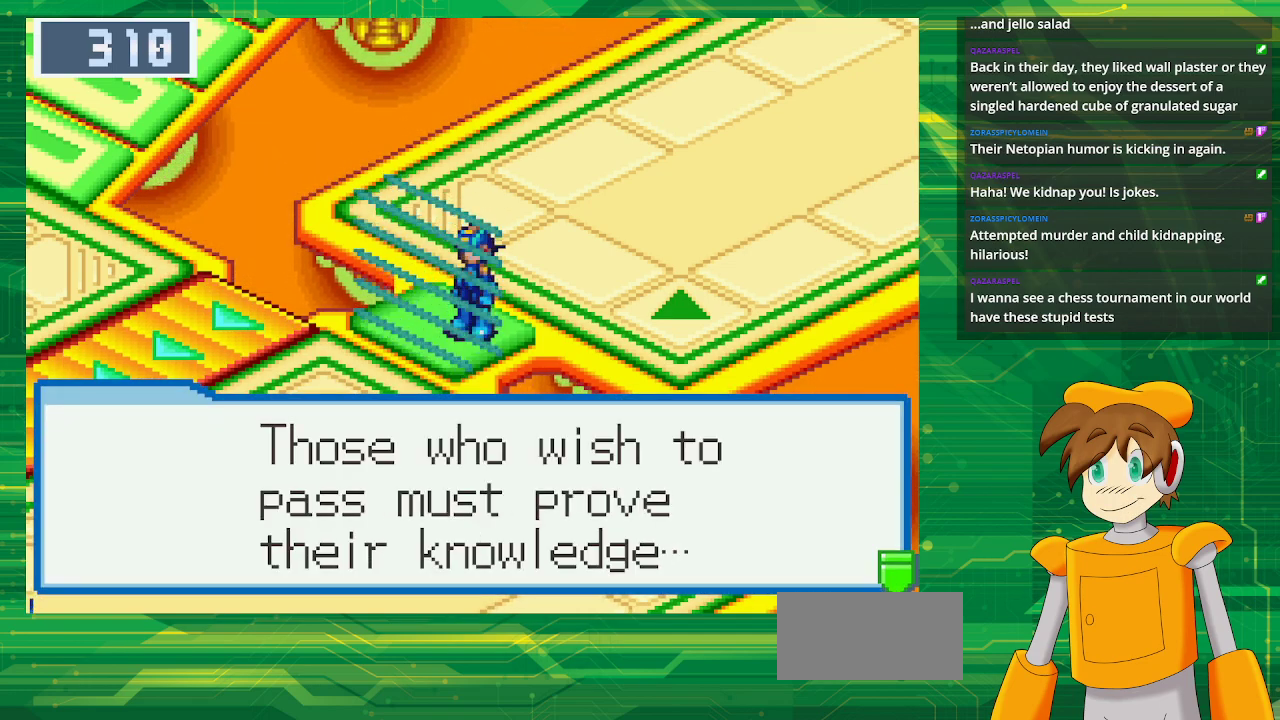
{"buttons": [], "events": [[267, "A", "down"], [417, "A", "up"]]}
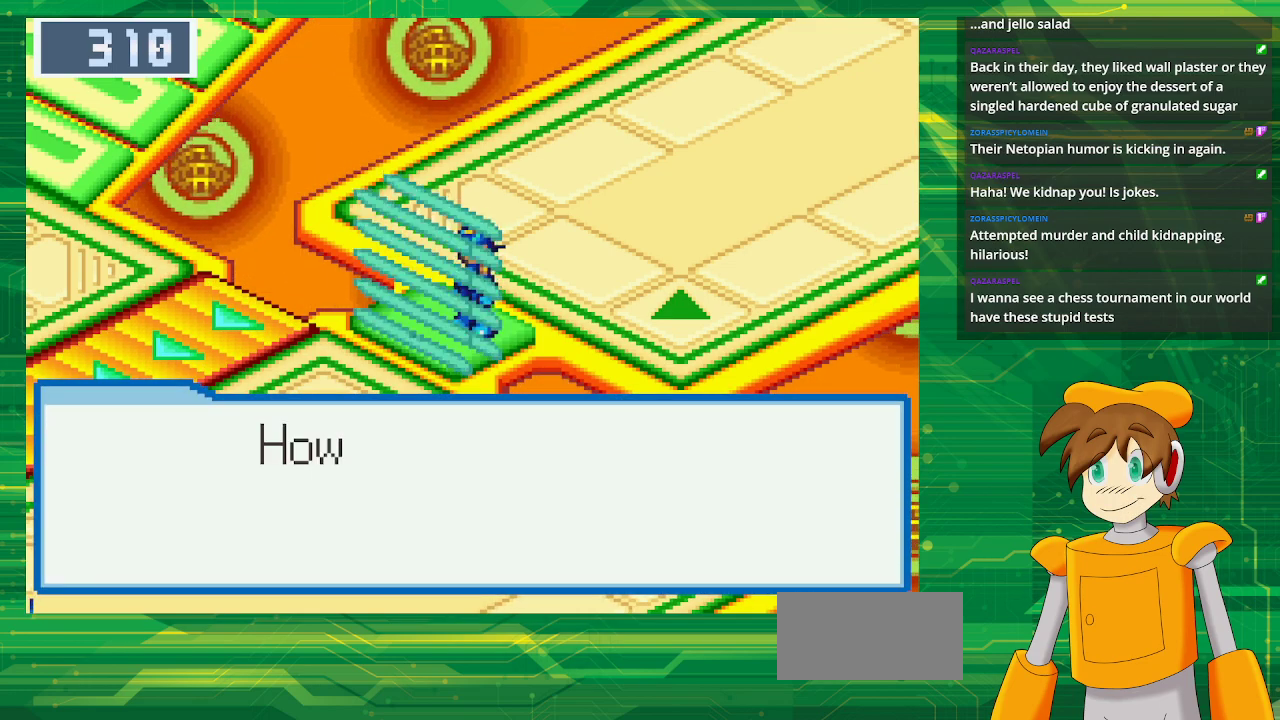
{"buttons": ["A"], "events": [[33, "A", "down"], [200, "A", "up"], [483, "A", "down"]]}
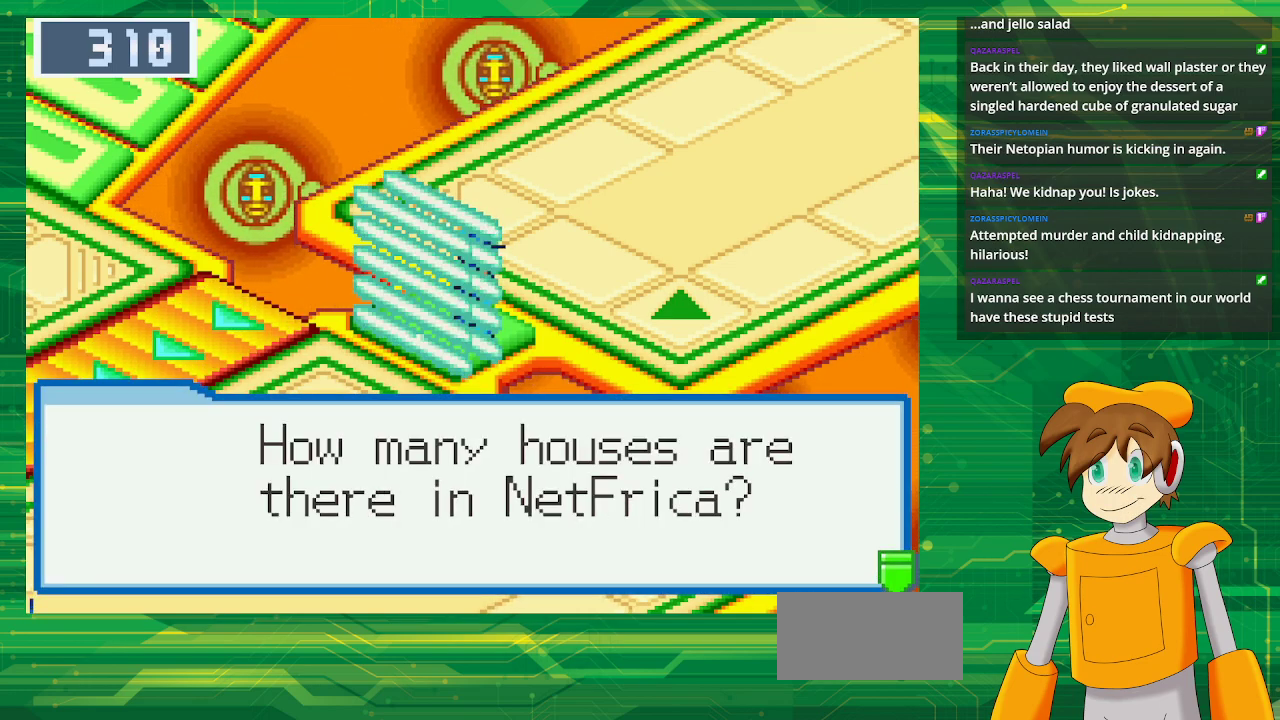
{"buttons": [], "events": [[150, "A", "up"], [250, "A", "down"], [400, "A", "up"]]}
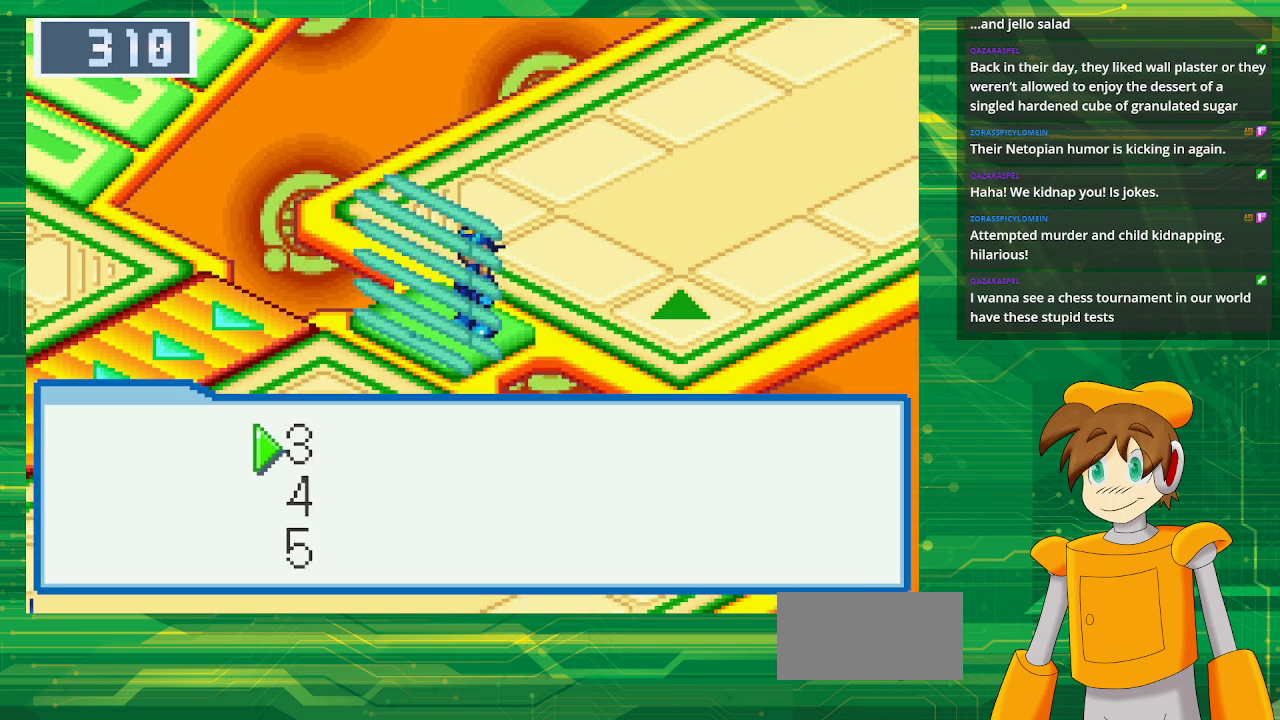
{"buttons": ["A"], "events": [[250, "DPAD_DOWN", "down"], [383, "DPAD_DOWN", "up"], [417, "A", "down"]]}
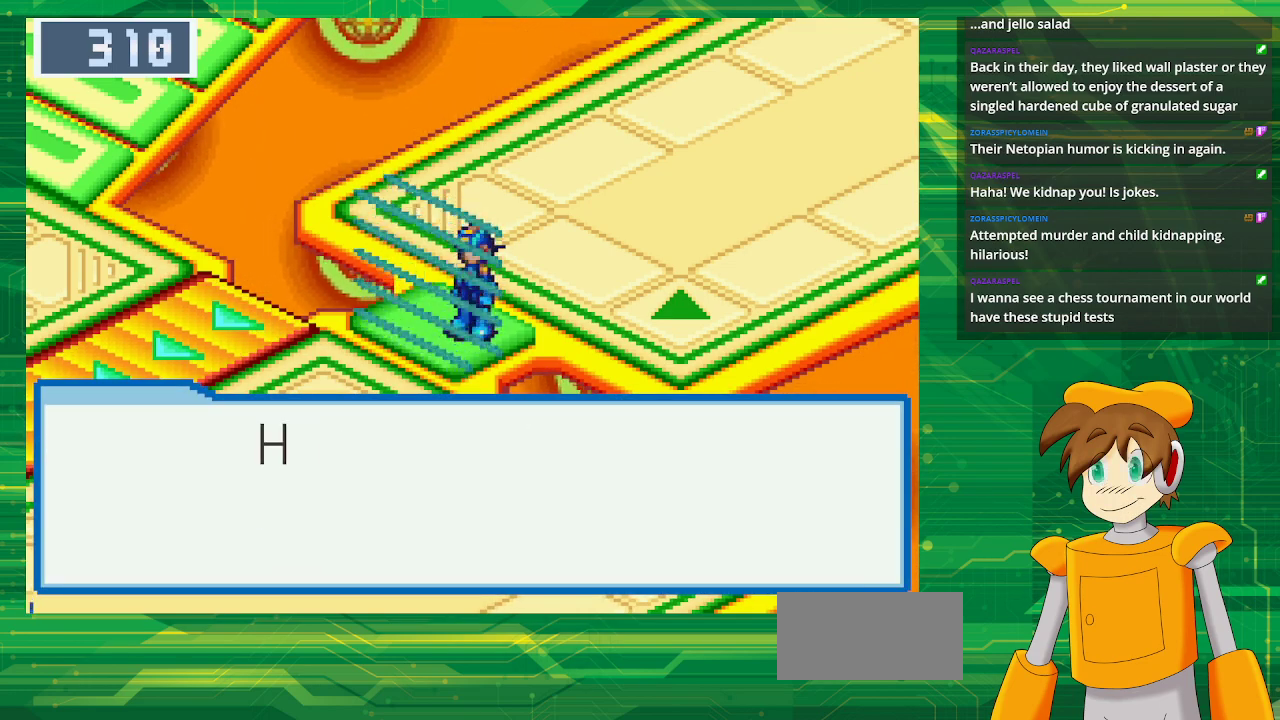
{"buttons": [], "events": [[83, "A", "up"], [233, "A", "down"], [383, "A", "up"]]}
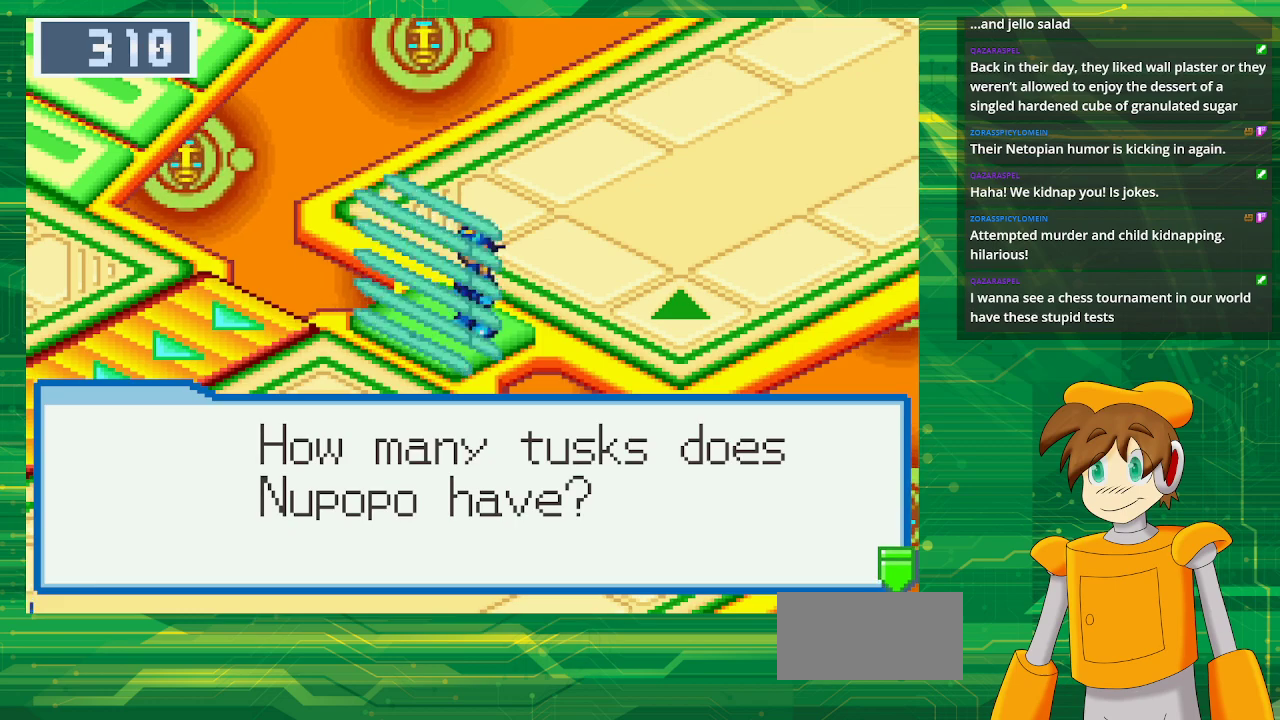
{"buttons": [], "events": [[133, "A", "down"], [317, "A", "up"]]}
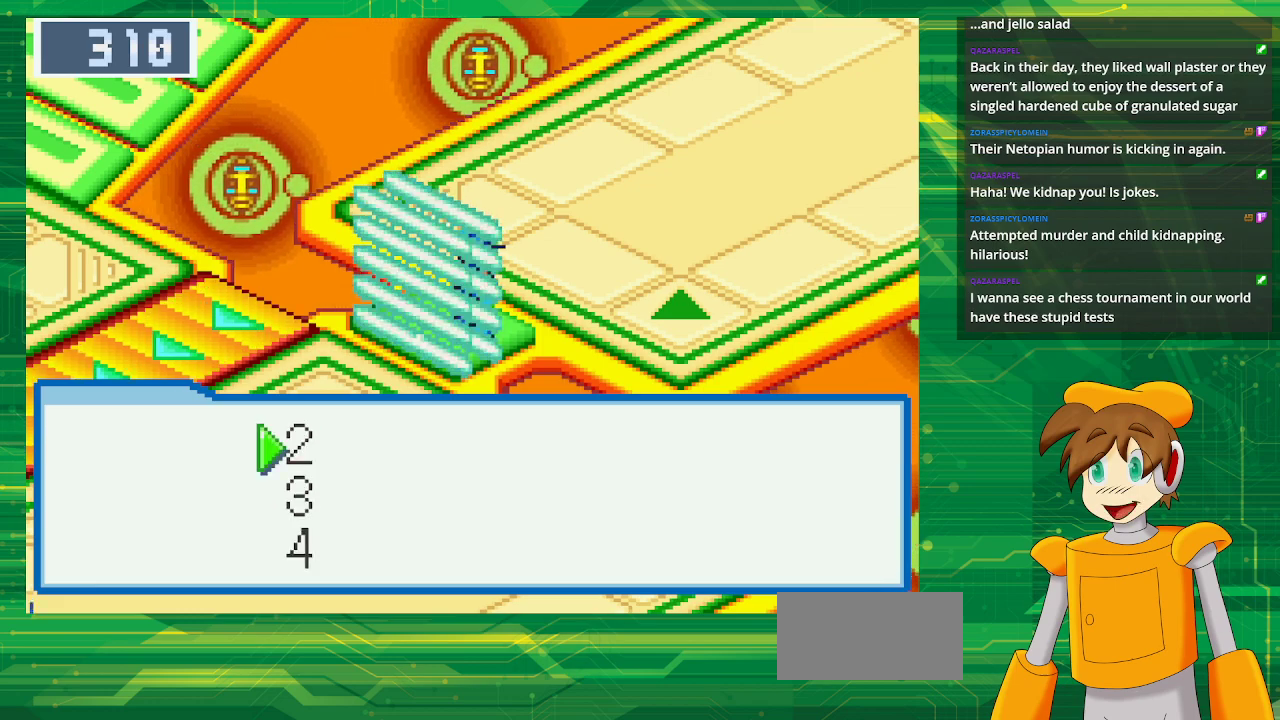
{"buttons": ["A"], "events": [[100, "A", "down"], [250, "A", "up"], [450, "A", "down"]]}
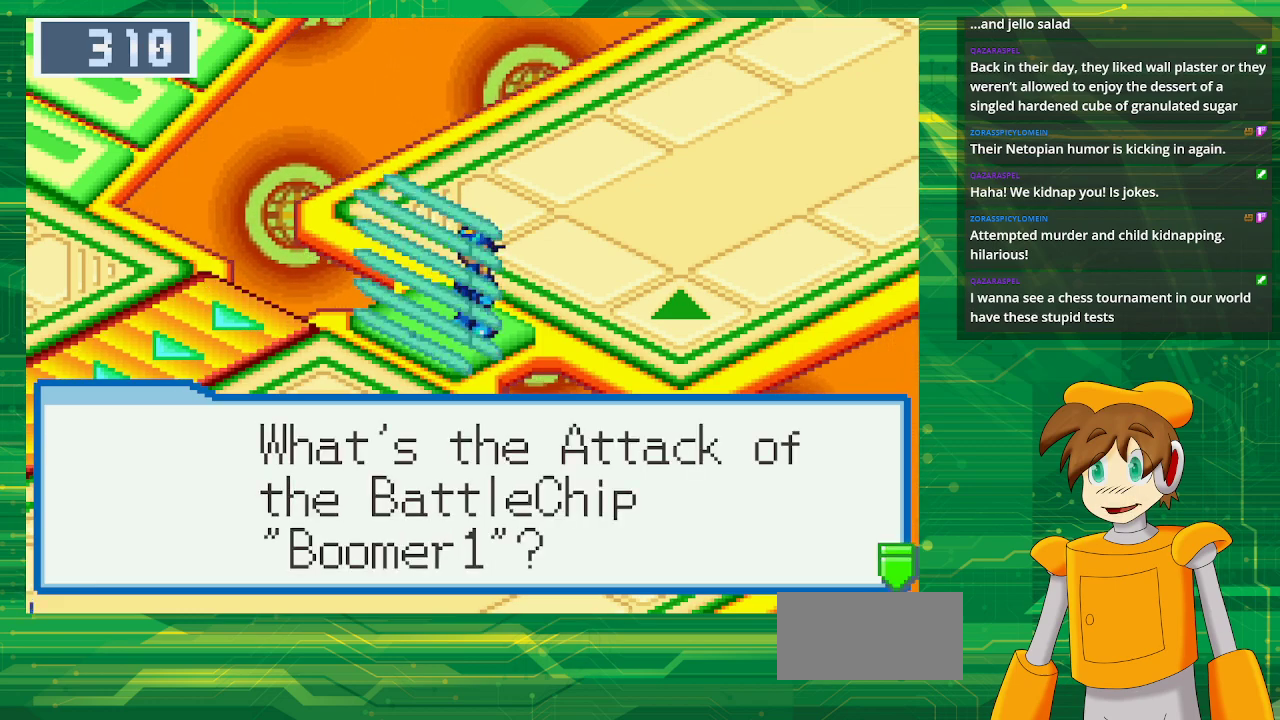
{"buttons": ["A"], "events": [[117, "A", "up"], [383, "A", "down"]]}
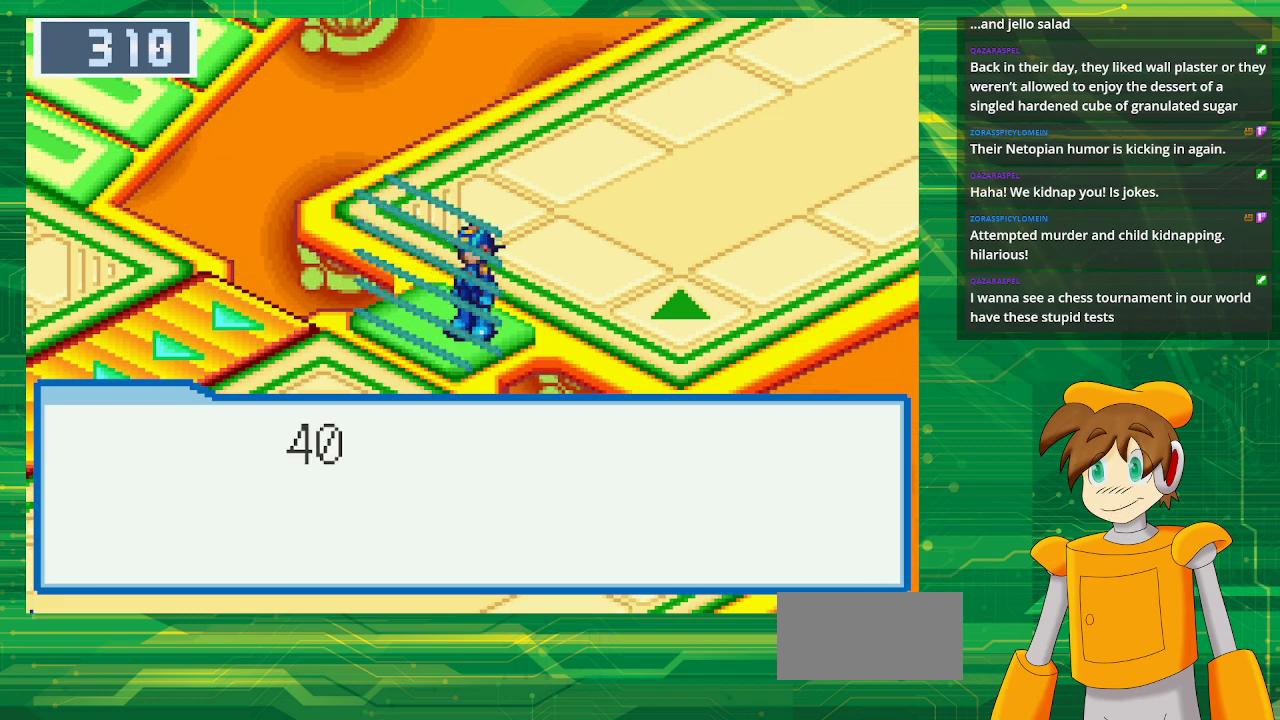
{"buttons": [], "events": [[17, "A", "up"], [167, "DPAD_DOWN", "down"], [267, "DPAD_DOWN", "up"], [400, "DPAD_DOWN", "down"], [467, "DPAD_DOWN", "up"]]}
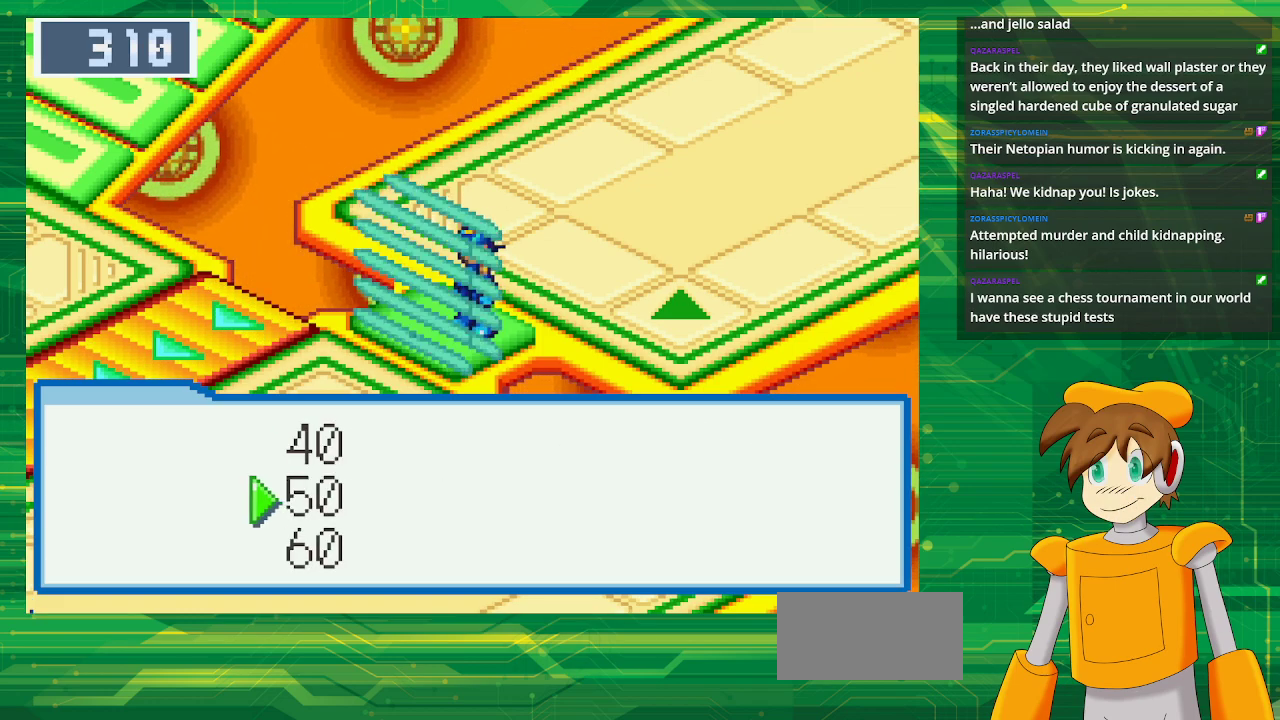
{"buttons": ["A"], "events": [[100, "DPAD_DOWN", "down"], [217, "DPAD_DOWN", "up"], [333, "A", "down"]]}
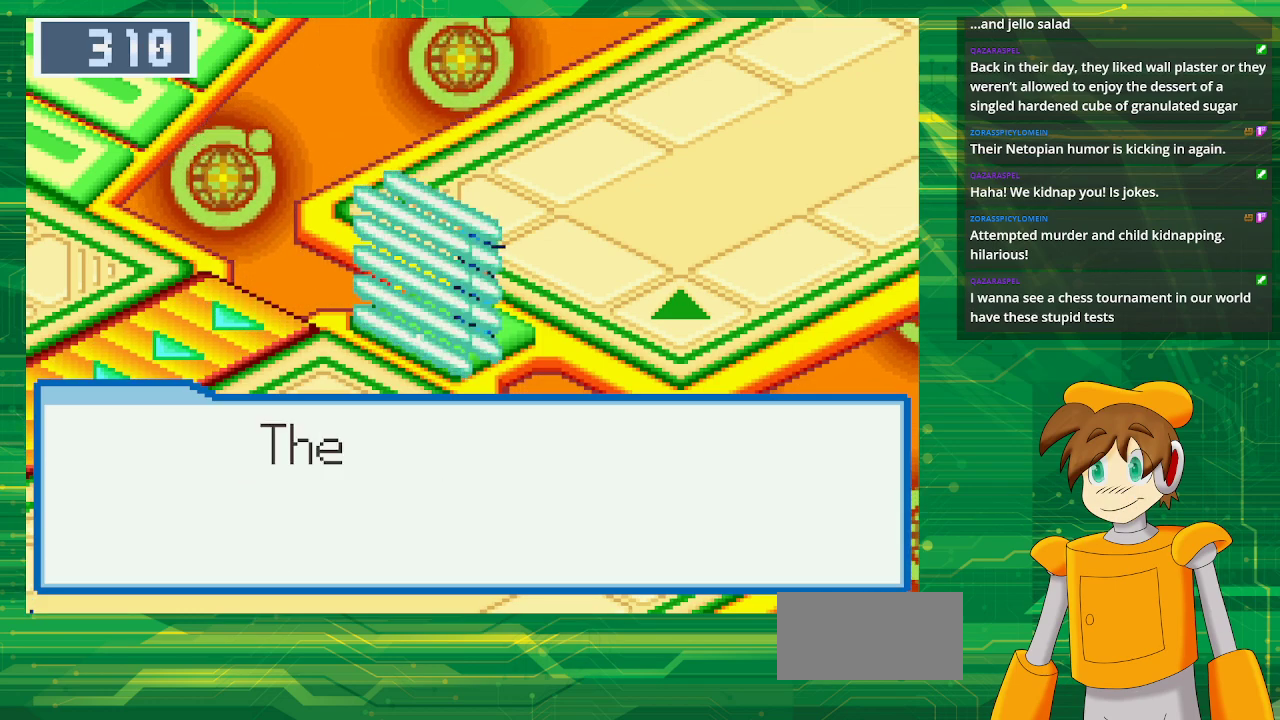
{"buttons": [], "events": [[17, "A", "up"], [167, "A", "down"], [350, "A", "up"]]}
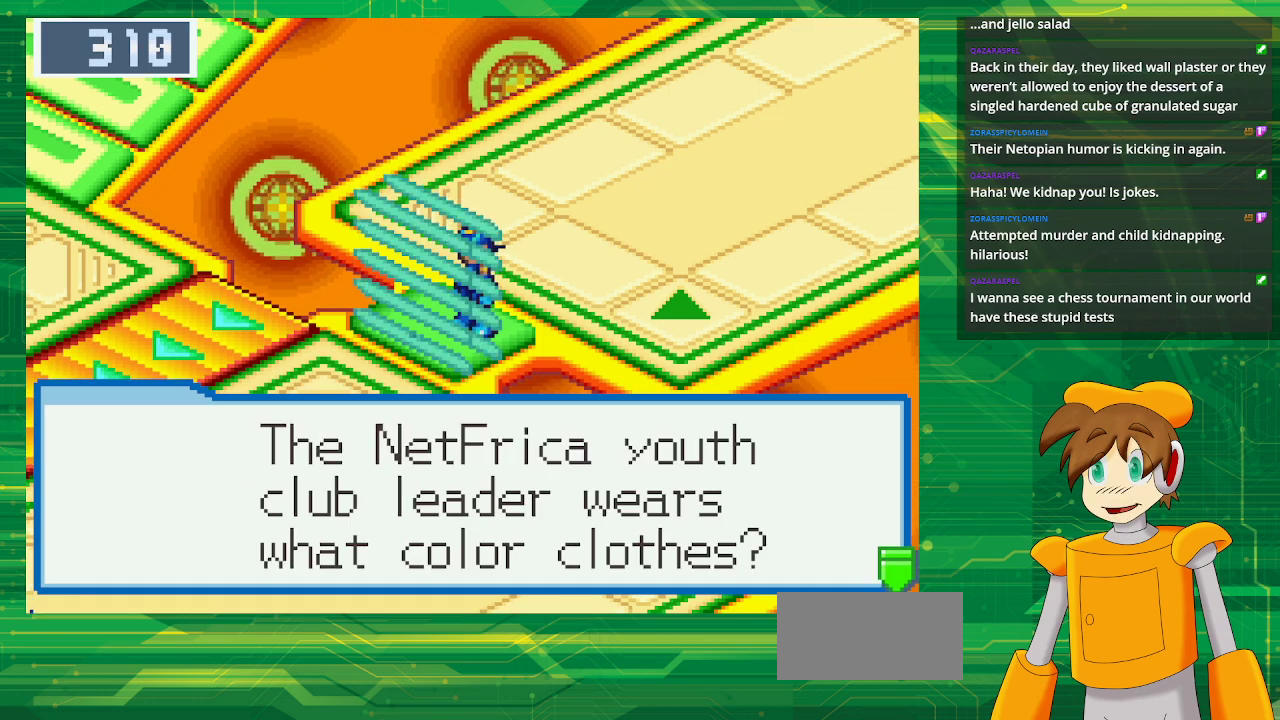
{"buttons": [], "events": []}
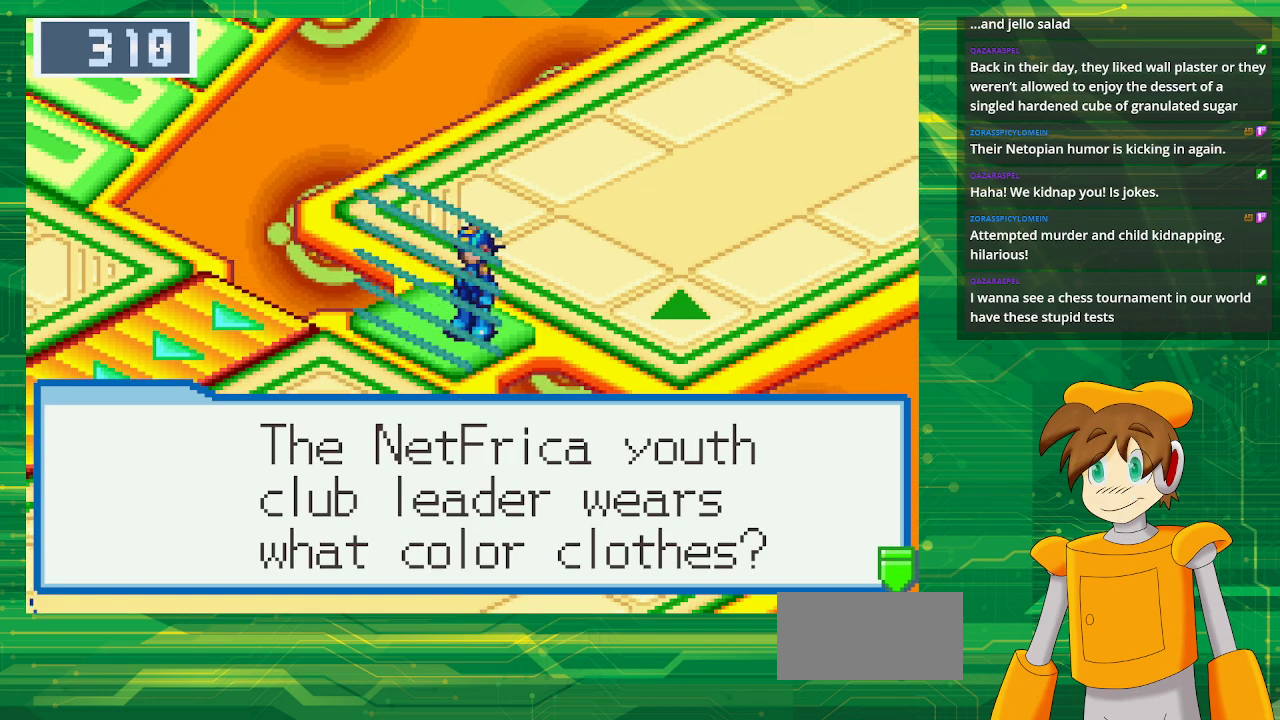
{"buttons": [], "events": []}